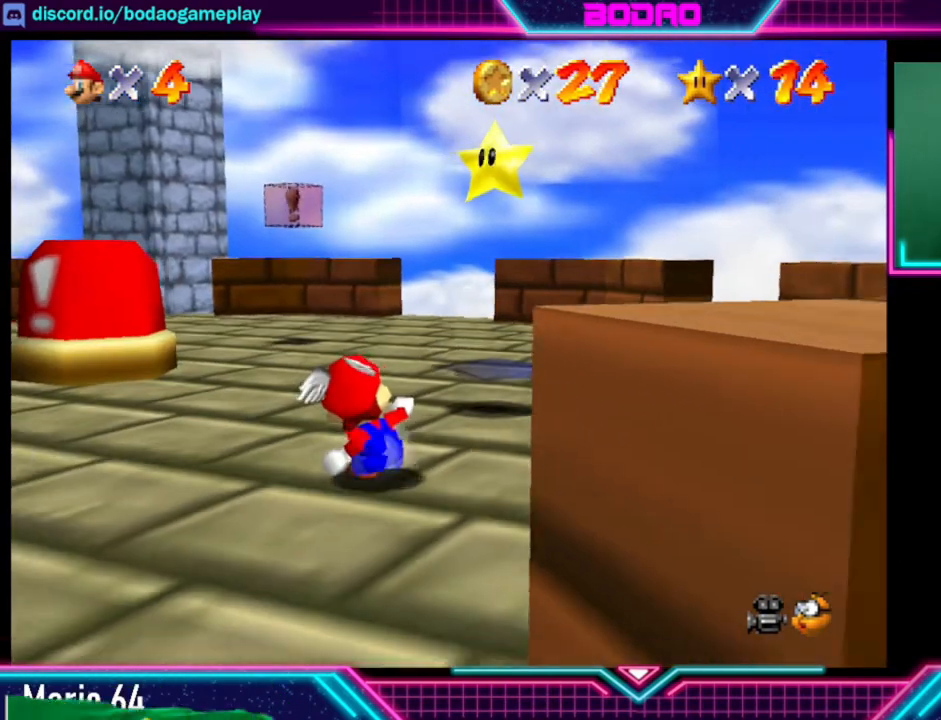
Gameplay with a controller (Xbox layout); each line is a JSON object with the inputs held at the frame after it. "events" lists button and stick changes between this image and that frame as [ms after this image, input, new state], when the widget could be followed in between. Not read: L3 R3.
{"buttons": [], "left_stick": "up-left", "right_stick": "center", "events": [[80, "left_stick", "left"], [400, "left_stick", "up-left"]]}
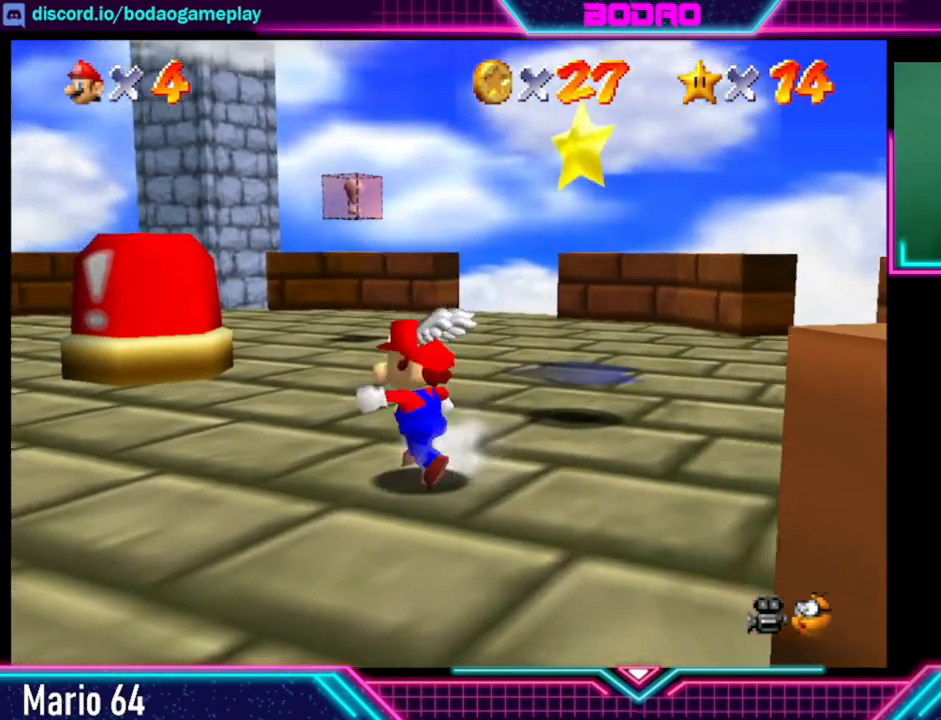
{"buttons": [], "left_stick": "up", "right_stick": "center", "events": [[280, "left_stick", "up"]]}
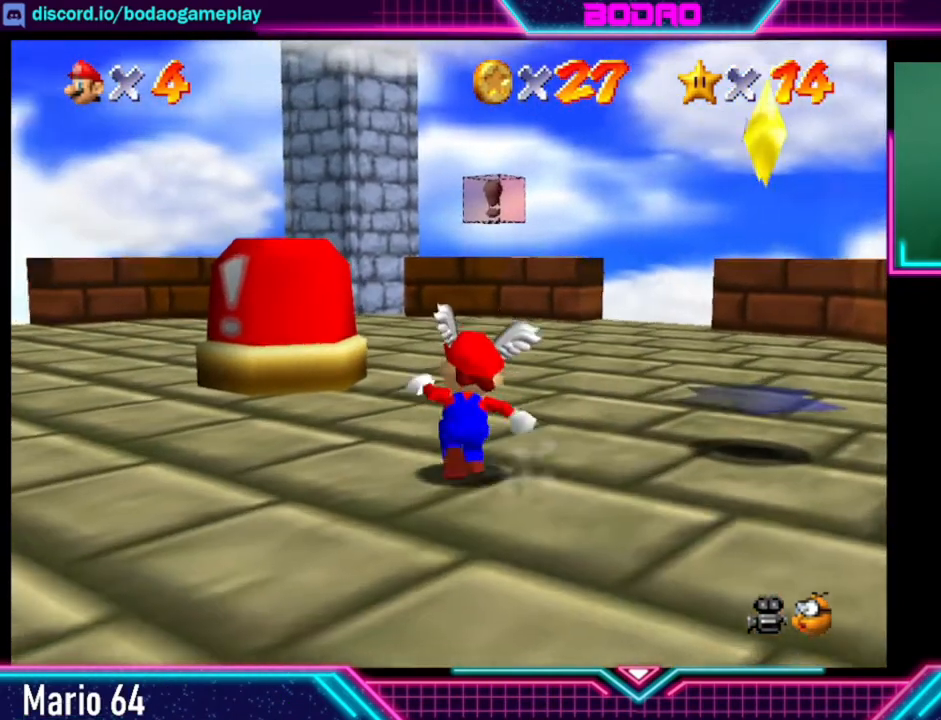
{"buttons": ["A"], "left_stick": "up", "right_stick": "center", "events": [[80, "left_stick", "up-left"], [440, "A", "down"], [480, "left_stick", "up"]]}
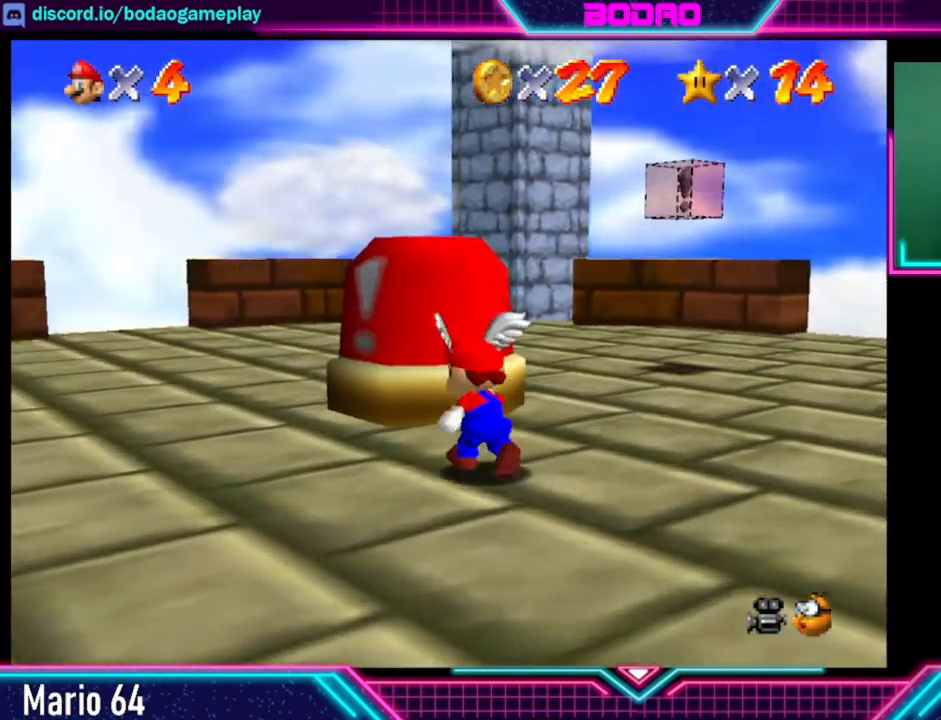
{"buttons": [], "left_stick": "center", "right_stick": "center", "events": [[120, "left_stick", "right"], [160, "A", "up"], [200, "left_stick", "up-right"], [320, "left_stick", "center"]]}
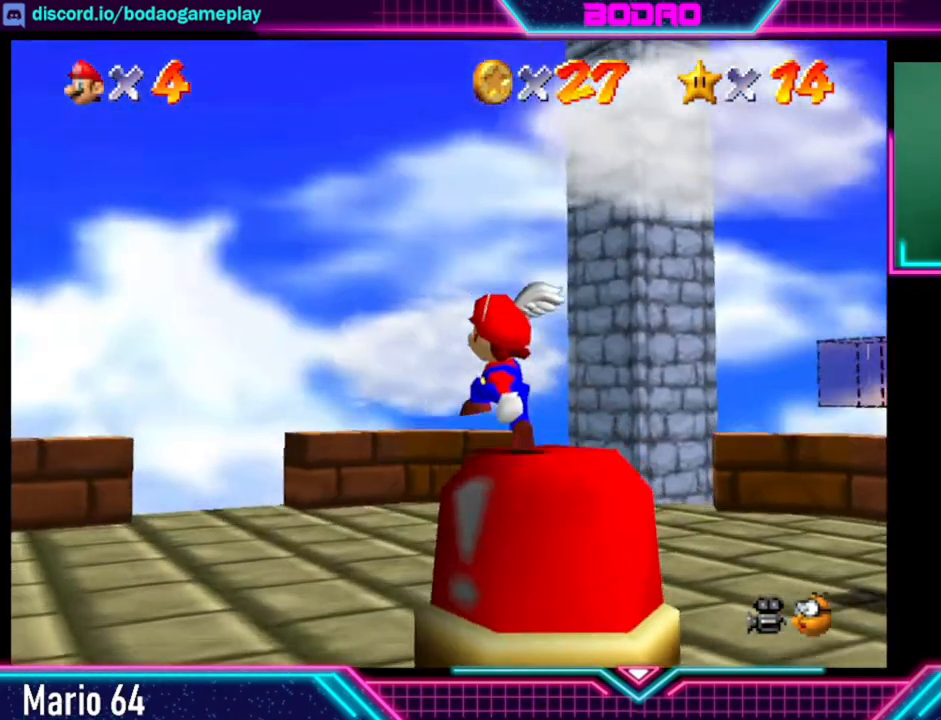
{"buttons": [], "left_stick": "center", "right_stick": "center", "events": [[40, "left_stick", "up-right"], [200, "left_stick", "center"]]}
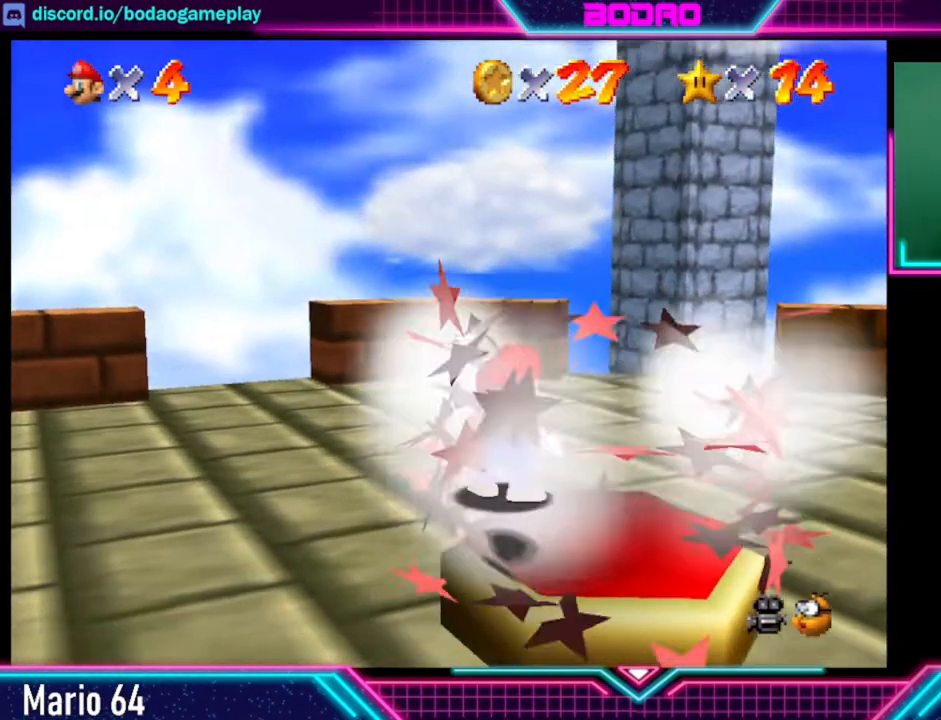
{"buttons": [], "left_stick": "center", "right_stick": "center", "events": []}
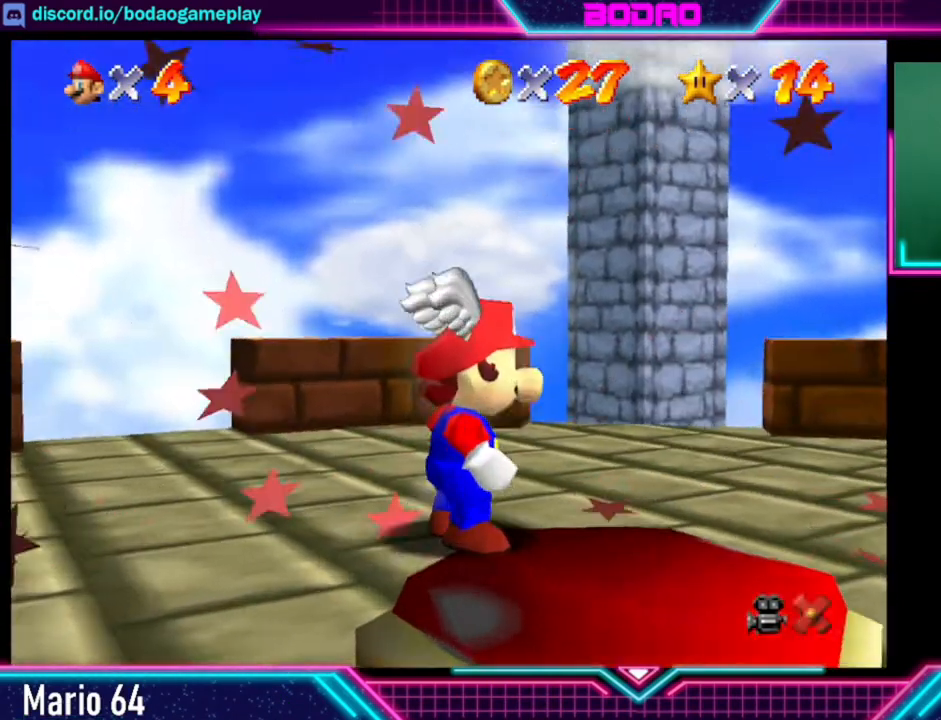
{"buttons": [], "left_stick": "center", "right_stick": "center", "events": []}
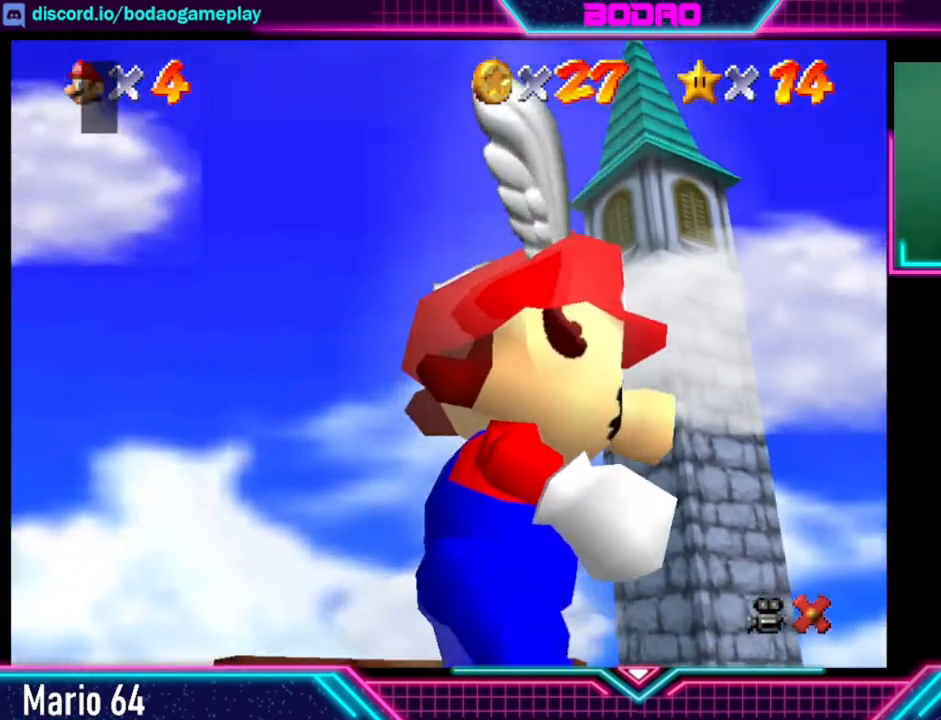
{"buttons": [], "left_stick": "center", "right_stick": "center", "events": []}
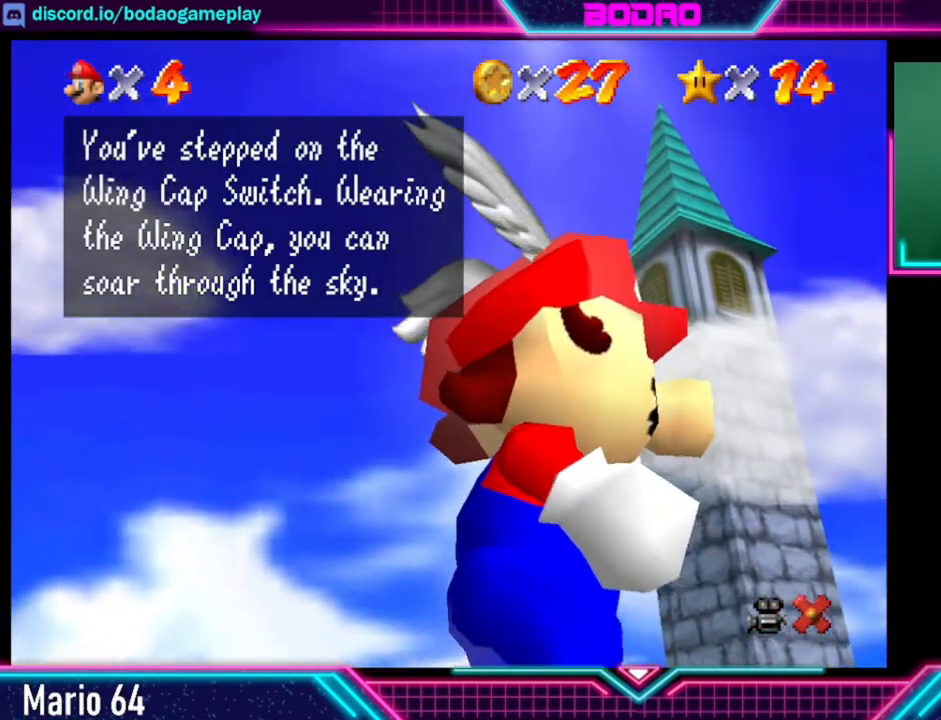
{"buttons": [], "left_stick": "center", "right_stick": "center", "events": [[240, "A", "down"], [400, "A", "up"]]}
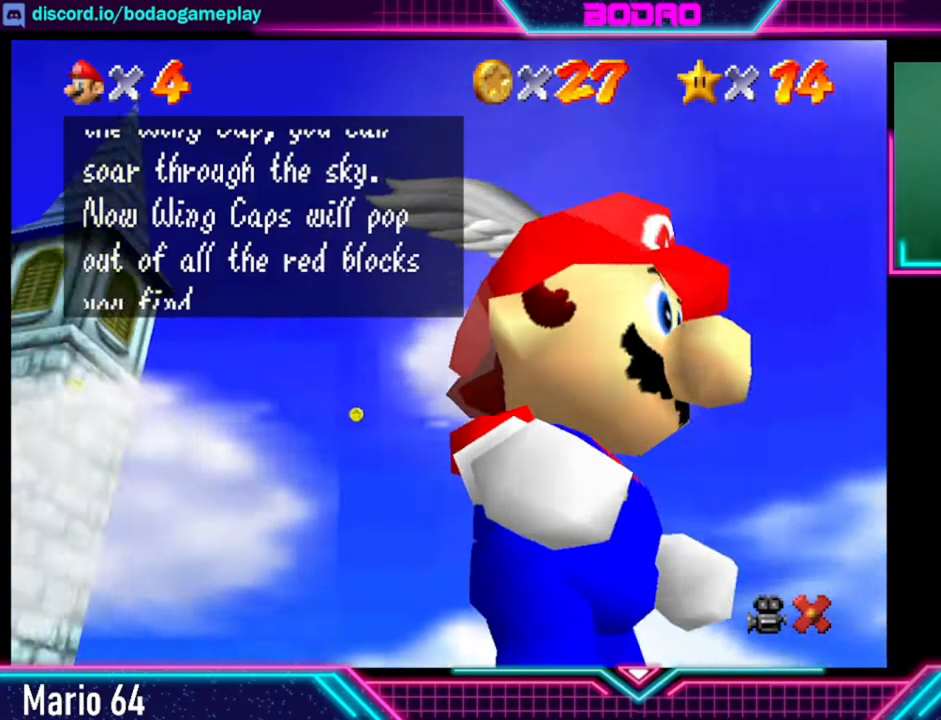
{"buttons": [], "left_stick": "center", "right_stick": "center", "events": [[320, "A", "down"], [480, "A", "up"]]}
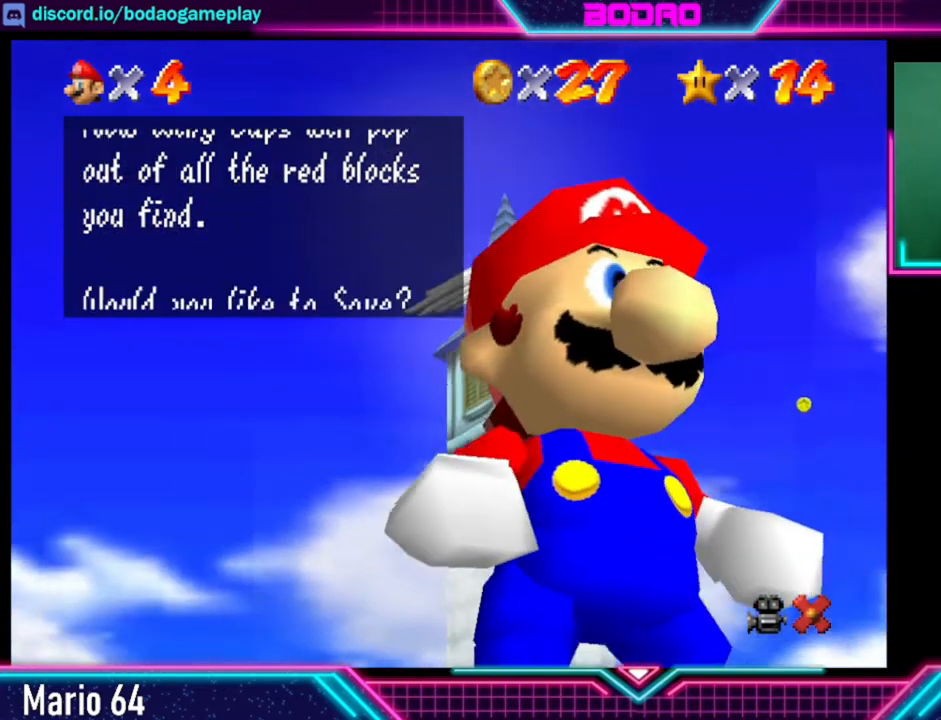
{"buttons": [], "left_stick": "center", "right_stick": "center", "events": []}
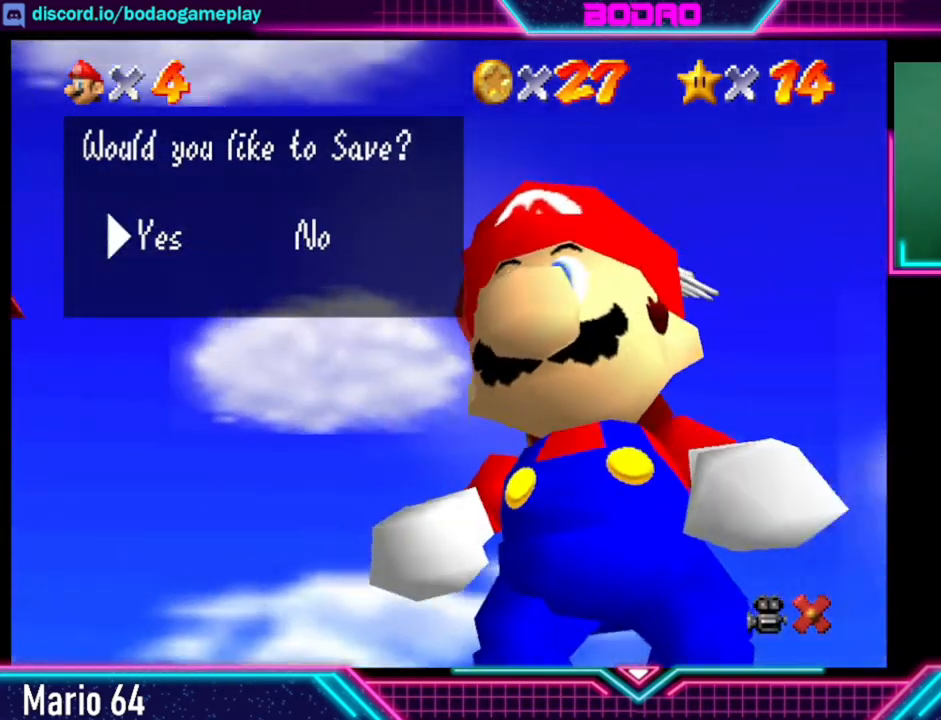
{"buttons": [], "left_stick": "center", "right_stick": "center", "events": []}
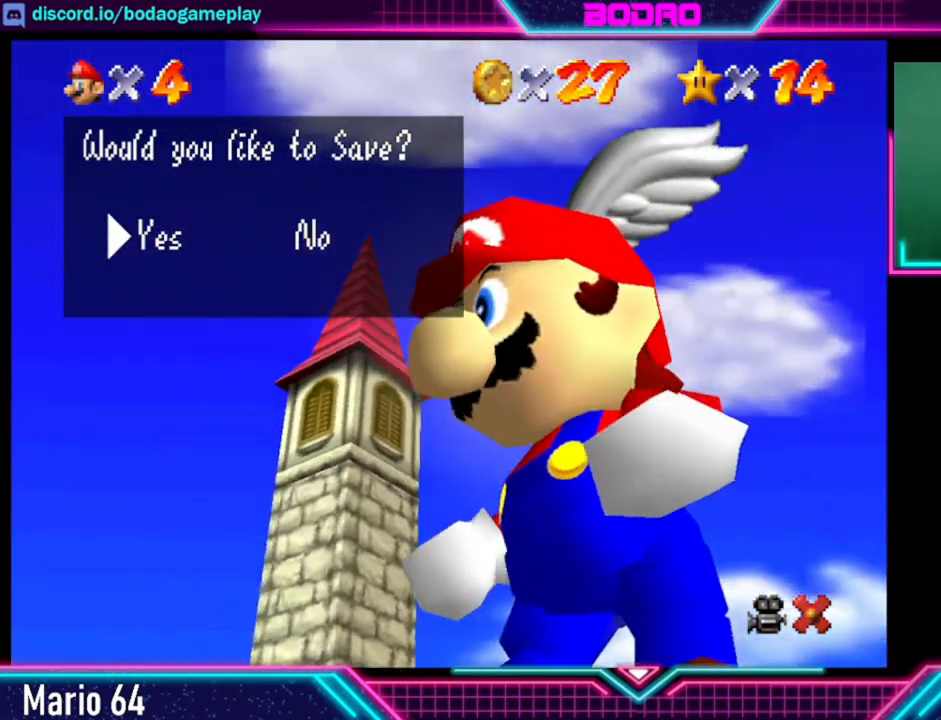
{"buttons": [], "left_stick": "center", "right_stick": "center", "events": []}
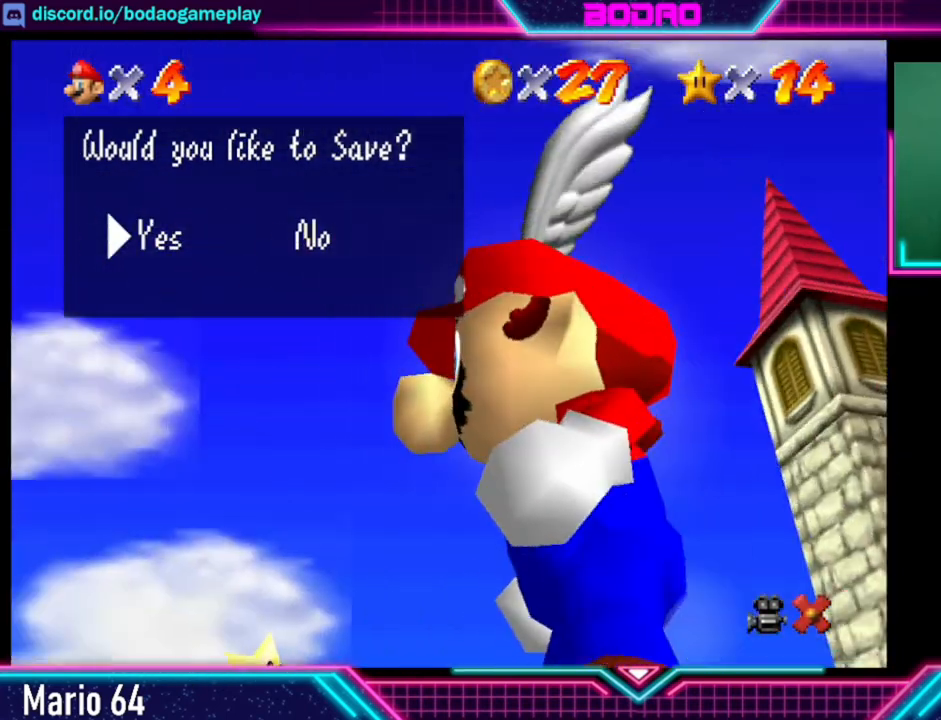
{"buttons": [], "left_stick": "center", "right_stick": "center", "events": []}
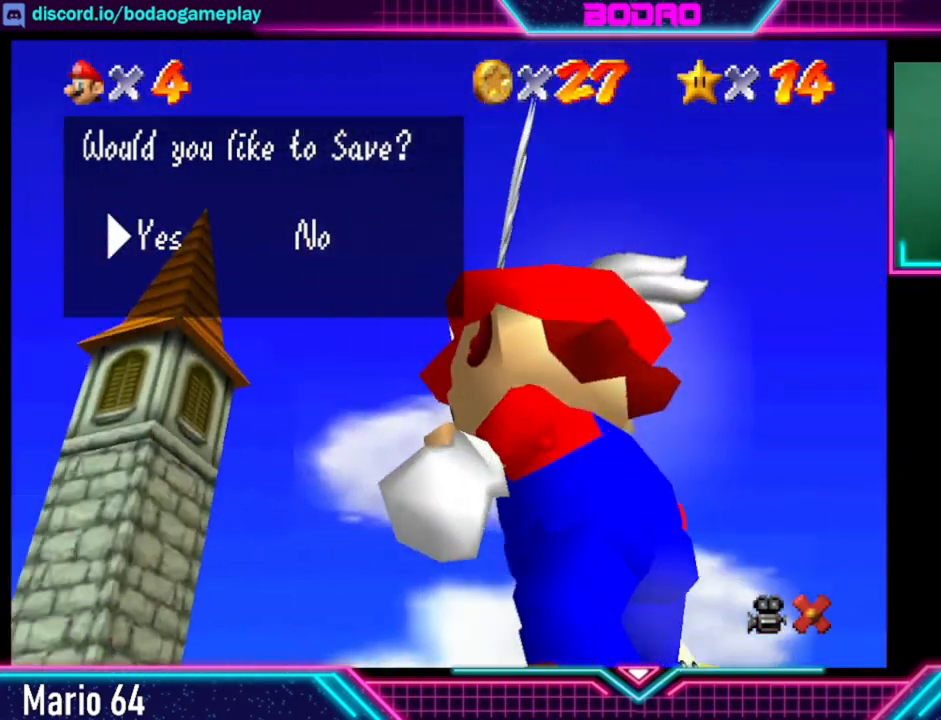
{"buttons": [], "left_stick": "center", "right_stick": "center", "events": [[280, "A", "down"], [480, "A", "up"]]}
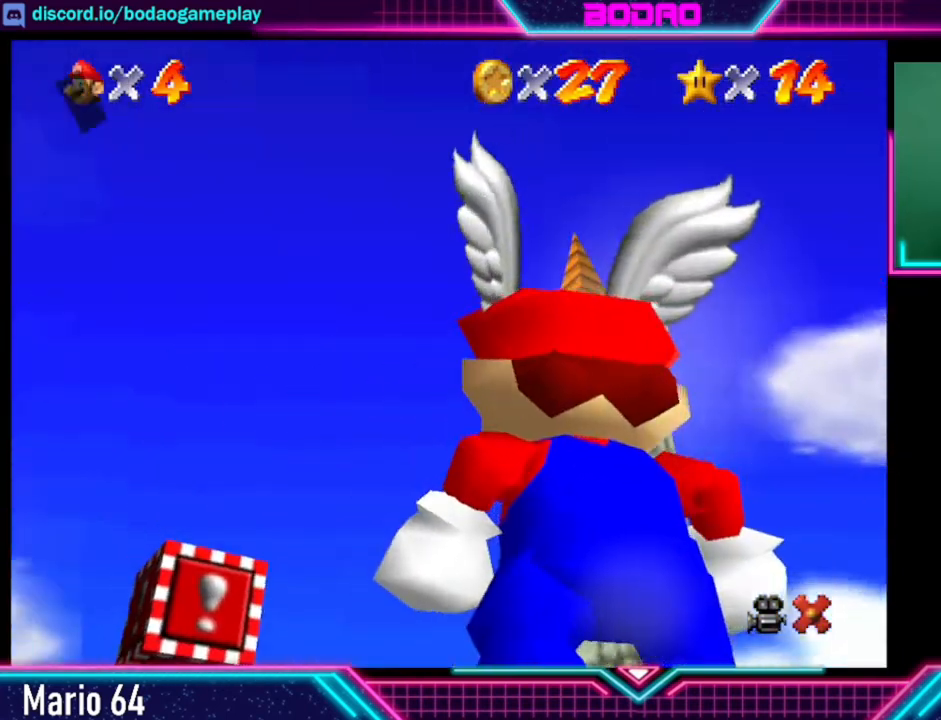
{"buttons": [], "left_stick": "center", "right_stick": "center", "events": []}
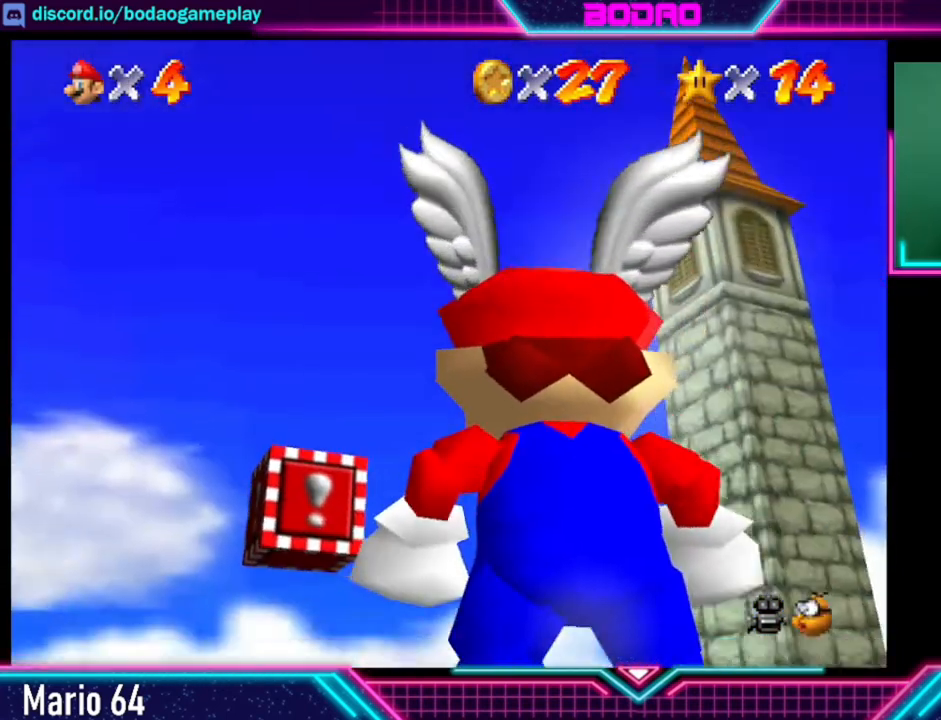
{"buttons": [], "left_stick": "down-left", "right_stick": "center", "events": [[240, "left_stick", "down-left"]]}
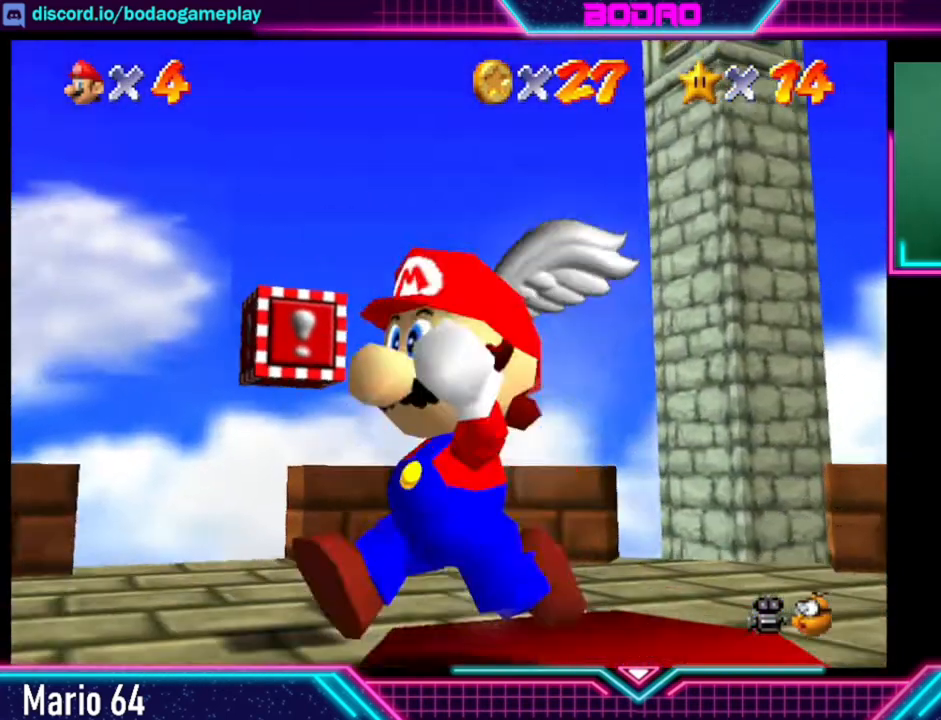
{"buttons": [], "left_stick": "up-left", "right_stick": "center", "events": [[320, "left_stick", "left"], [440, "left_stick", "up-left"]]}
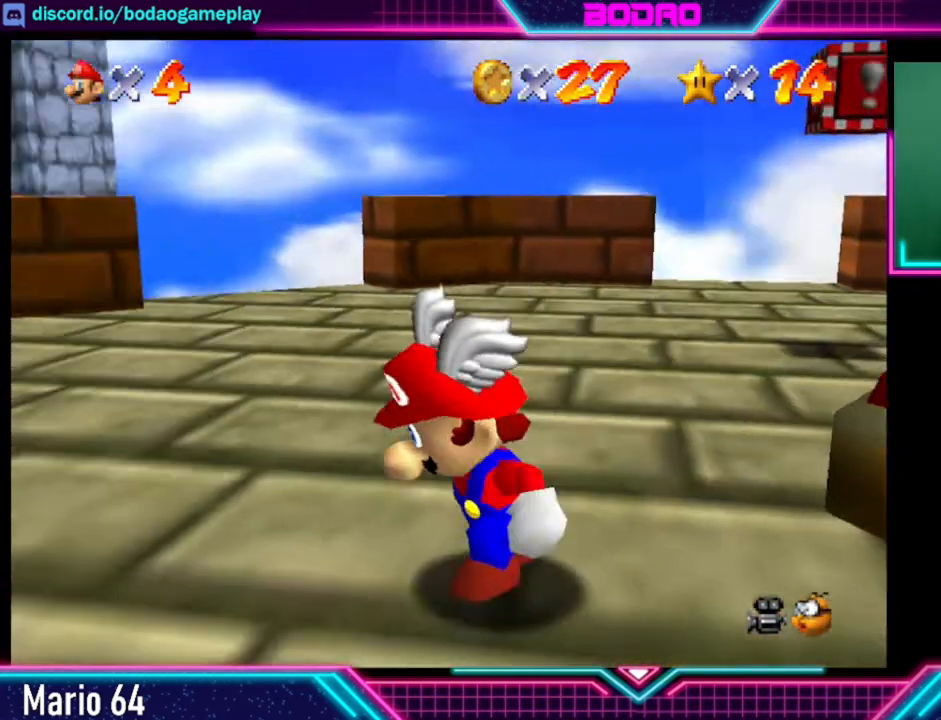
{"buttons": [], "left_stick": "left", "right_stick": "center", "events": [[120, "left_stick", "center"], [480, "left_stick", "left"]]}
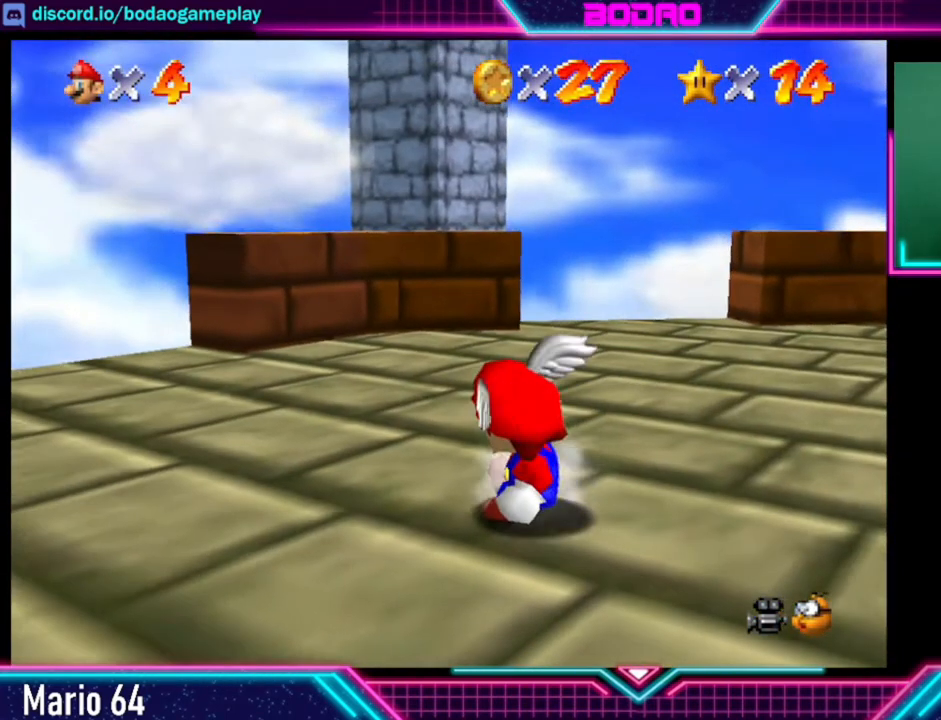
{"buttons": [], "left_stick": "down-left", "right_stick": "center", "events": [[240, "left_stick", "down-left"]]}
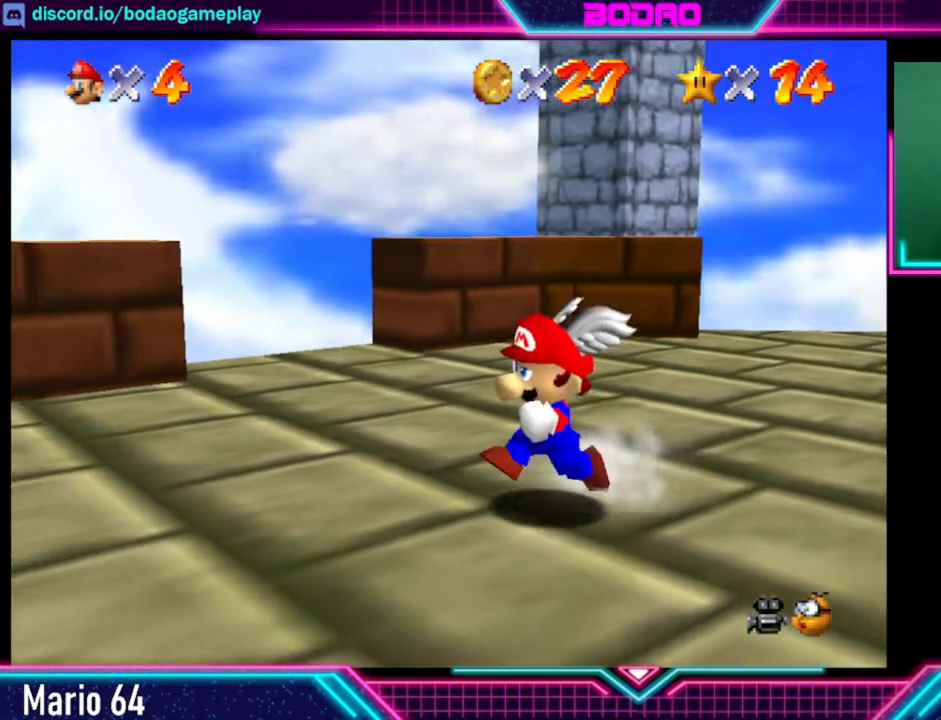
{"buttons": [], "left_stick": "down-left", "right_stick": "center", "events": []}
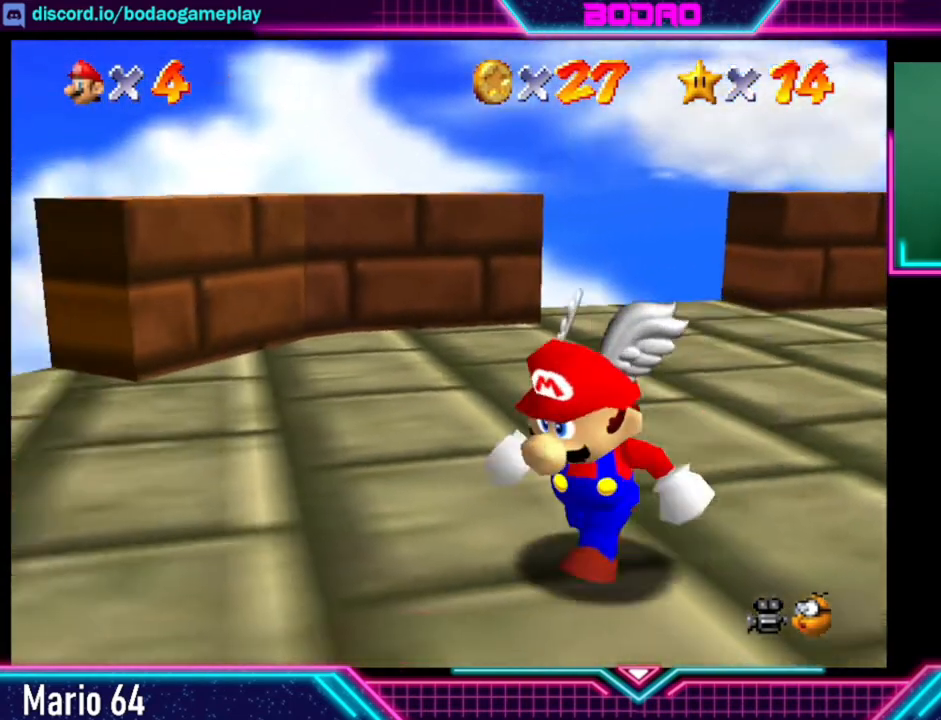
{"buttons": [], "left_stick": "down-right", "right_stick": "center", "events": [[40, "left_stick", "down"], [200, "left_stick", "down-right"]]}
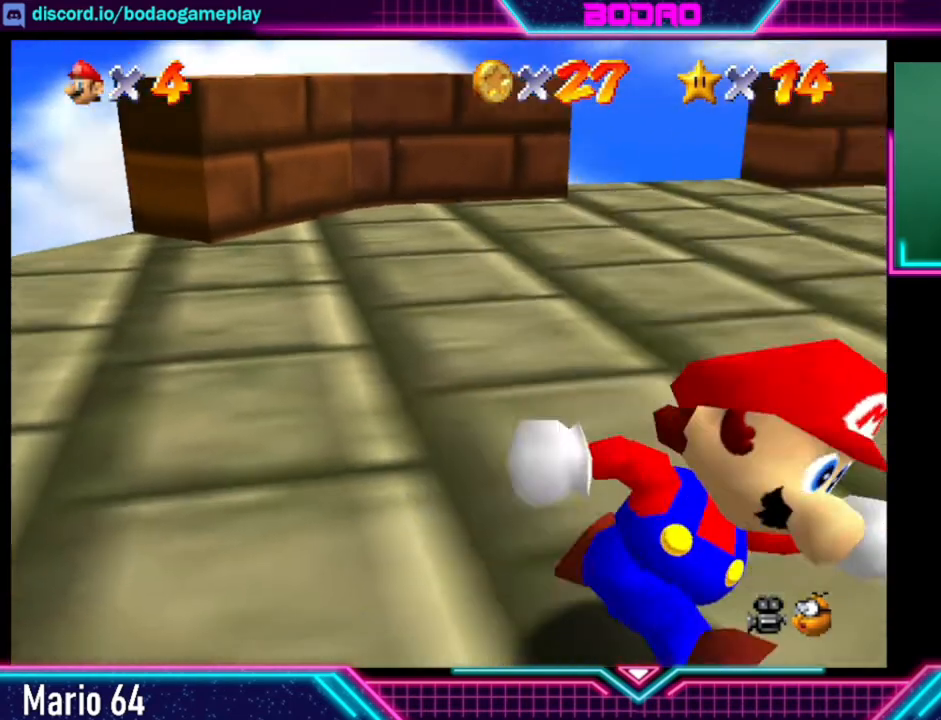
{"buttons": [], "left_stick": "up-right", "right_stick": "center", "events": [[40, "left_stick", "right"], [440, "left_stick", "up-right"]]}
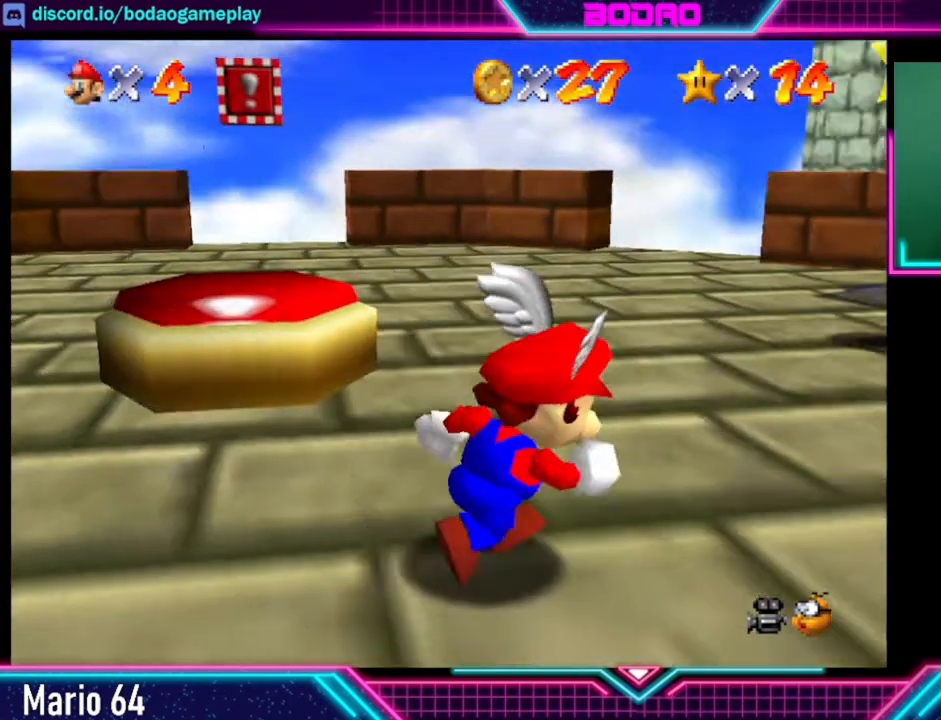
{"buttons": [], "left_stick": "right", "right_stick": "center", "events": [[120, "left_stick", "up"], [440, "left_stick", "right"]]}
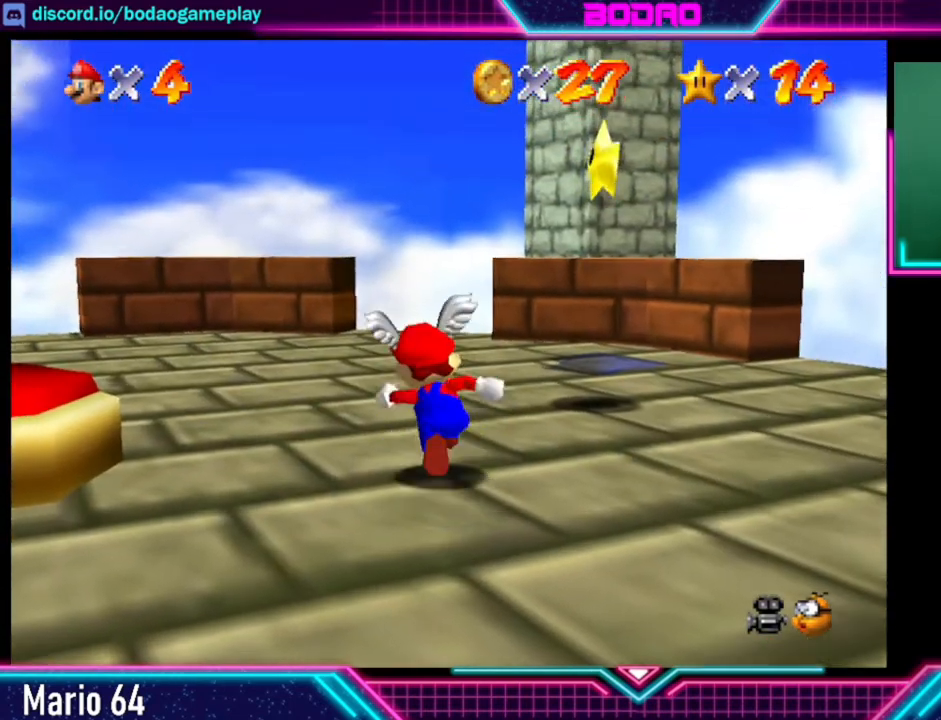
{"buttons": ["A"], "left_stick": "center", "right_stick": "center", "events": [[40, "left_stick", "up-right"], [440, "left_stick", "center"], [480, "A", "down"]]}
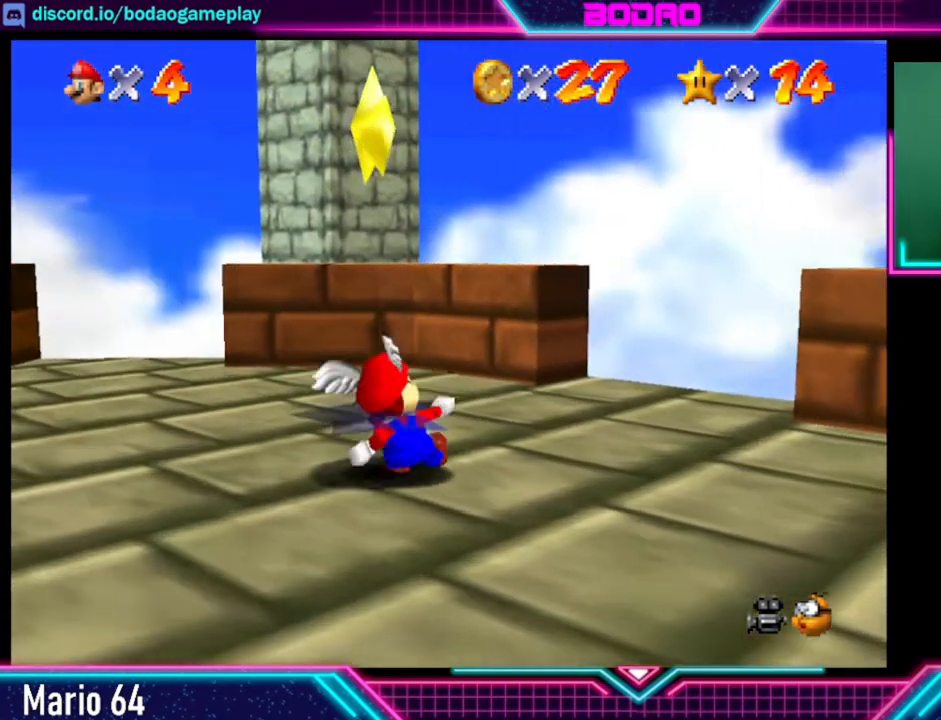
{"buttons": [], "left_stick": "down-left", "right_stick": "center", "events": [[120, "left_stick", "left"], [320, "A", "up"], [480, "left_stick", "down-left"]]}
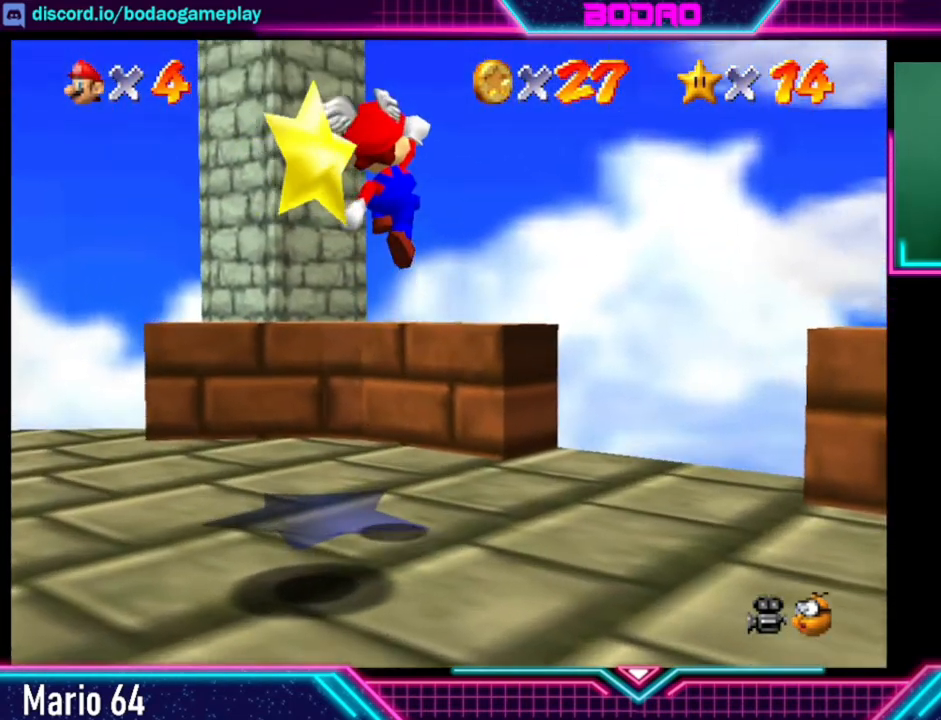
{"buttons": [], "left_stick": "down", "right_stick": "center", "events": [[240, "left_stick", "down"]]}
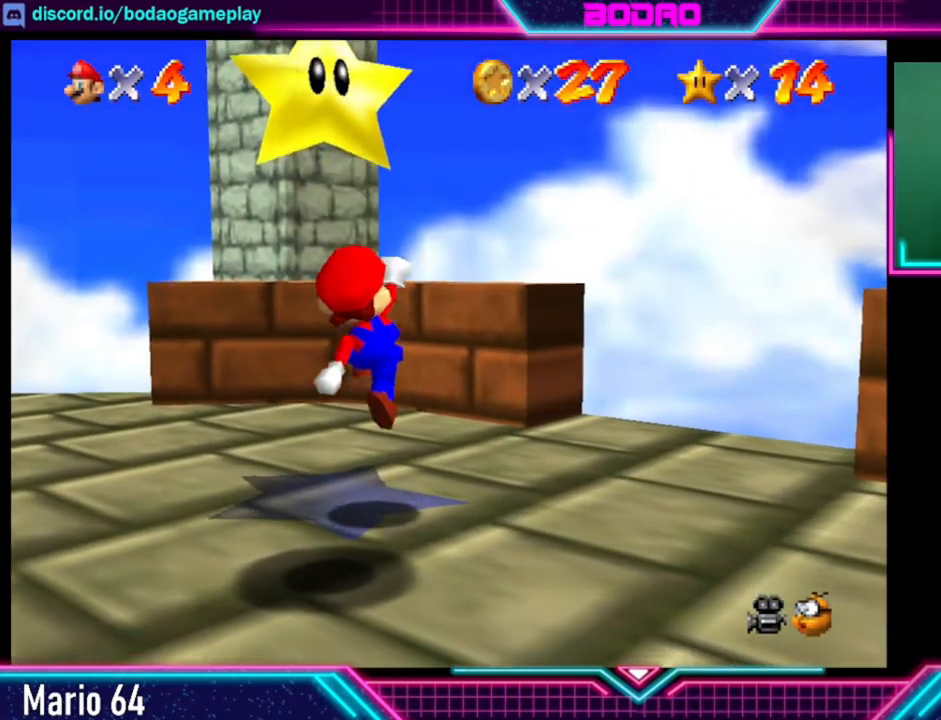
{"buttons": ["A"], "left_stick": "down", "right_stick": "center", "events": [[160, "A", "down"]]}
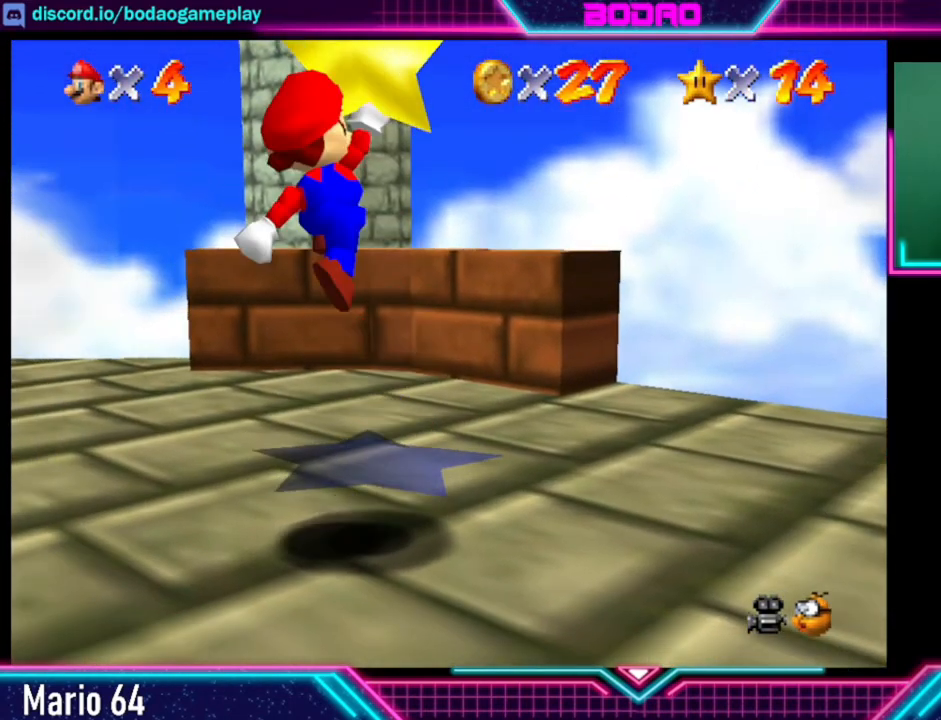
{"buttons": ["A"], "left_stick": "center", "right_stick": "center", "events": [[520, "left_stick", "center"]]}
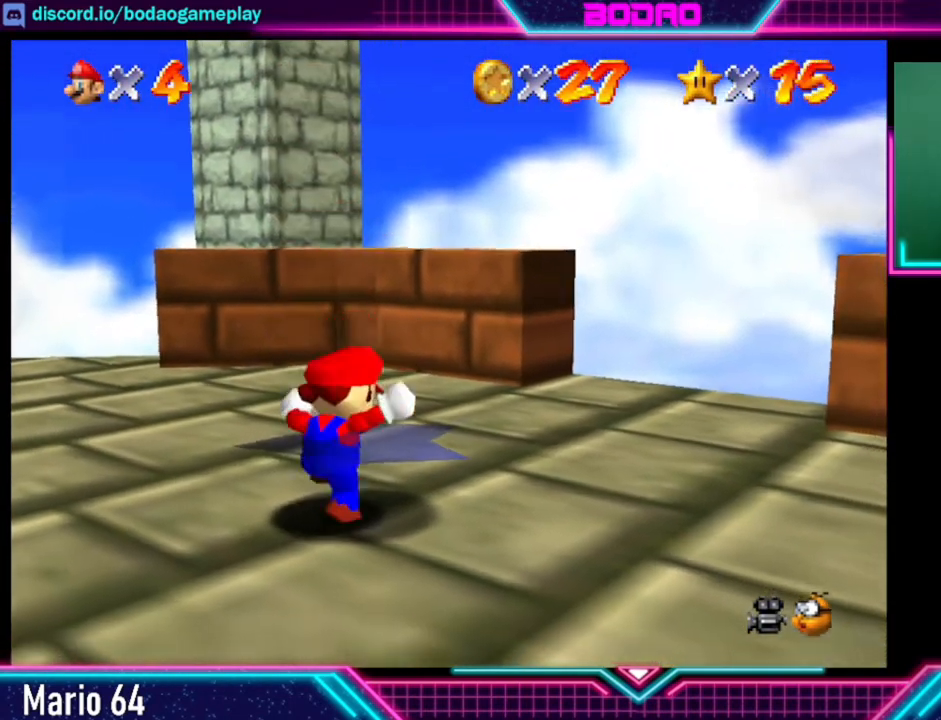
{"buttons": [], "left_stick": "center", "right_stick": "center", "events": [[120, "A", "up"]]}